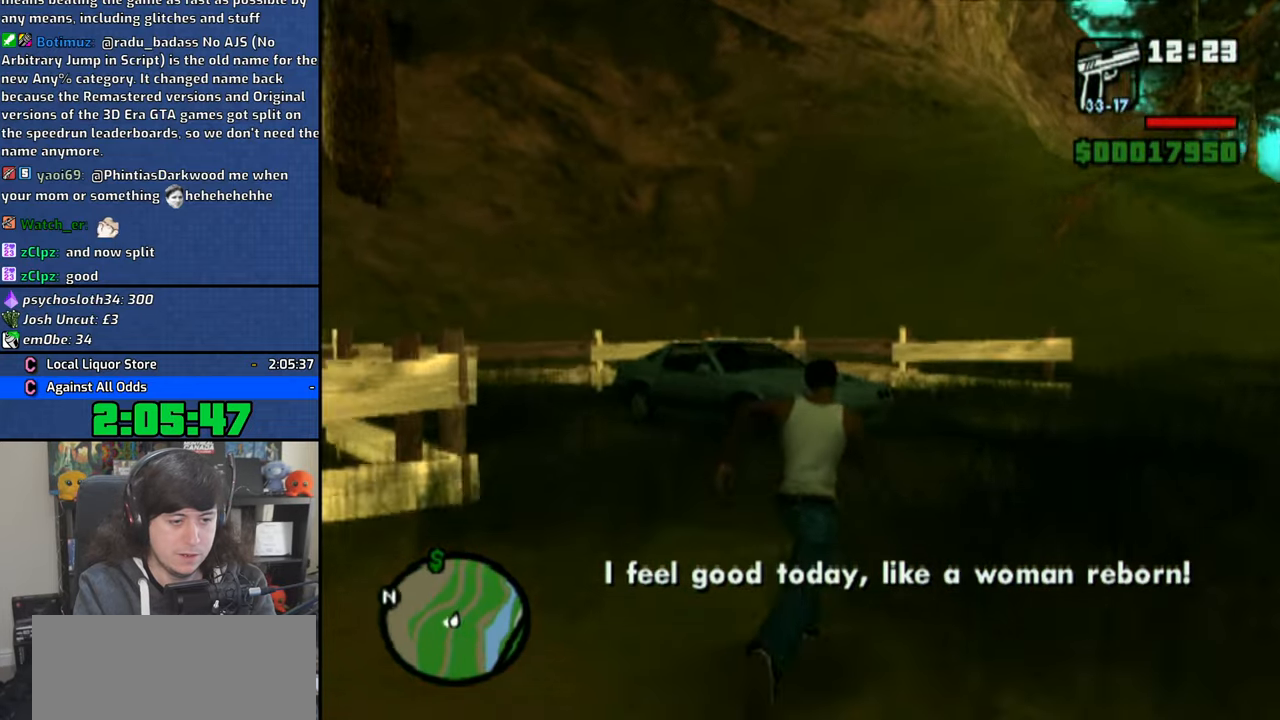
Gameplay with a controller (PlayStation layout); each line is a JSON object with the inputs held at the frame after it. "button_events" lists button changes between this image and that frame as [ms after this image, input, new state], when the widget could be followed in between (sticks are given only as held states).
{"buttons": [], "left_stick": "up-right", "right_stick": "center", "button_events": [[100, "CROSS", "up"], [150, "CROSS", "down"], [266, "CROSS", "up"], [333, "CROSS", "down"], [450, "CROSS", "up"]]}
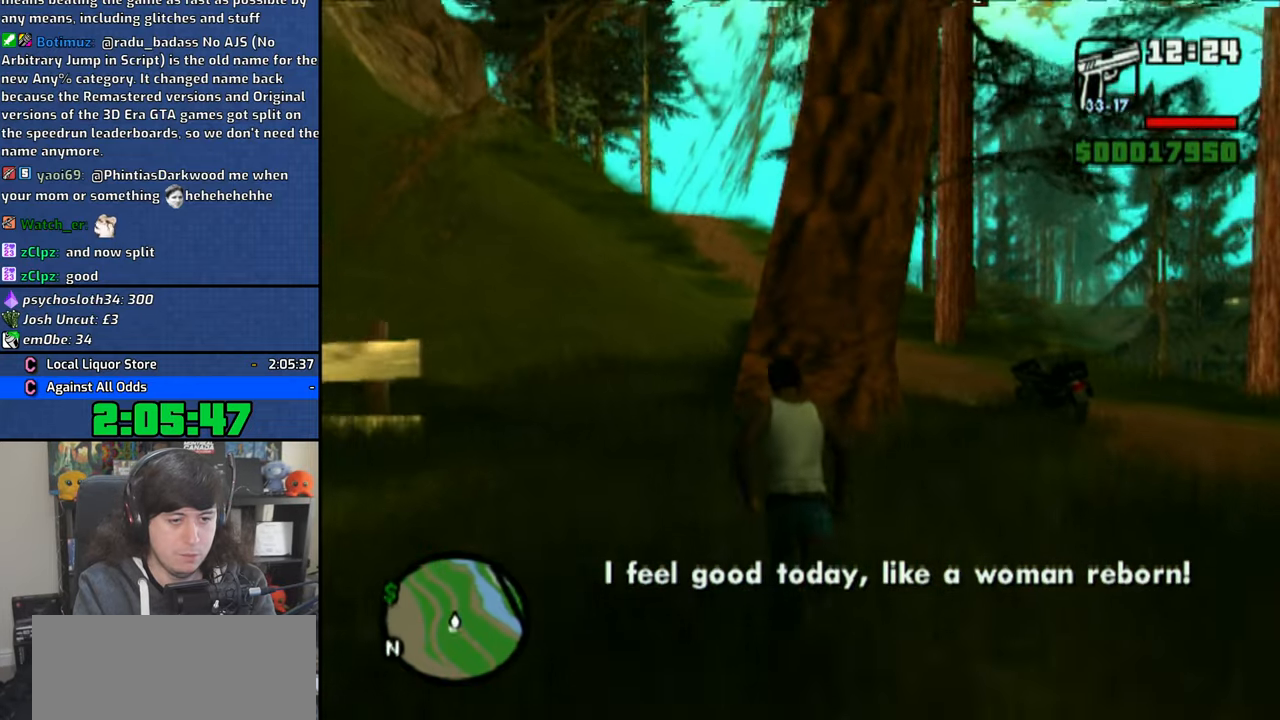
{"buttons": [], "left_stick": "up", "right_stick": "center", "button_events": [[16, "CROSS", "down"], [116, "CROSS", "up"], [200, "CROSS", "down"], [300, "CROSS", "up"], [366, "CROSS", "down"], [466, "CROSS", "up"]]}
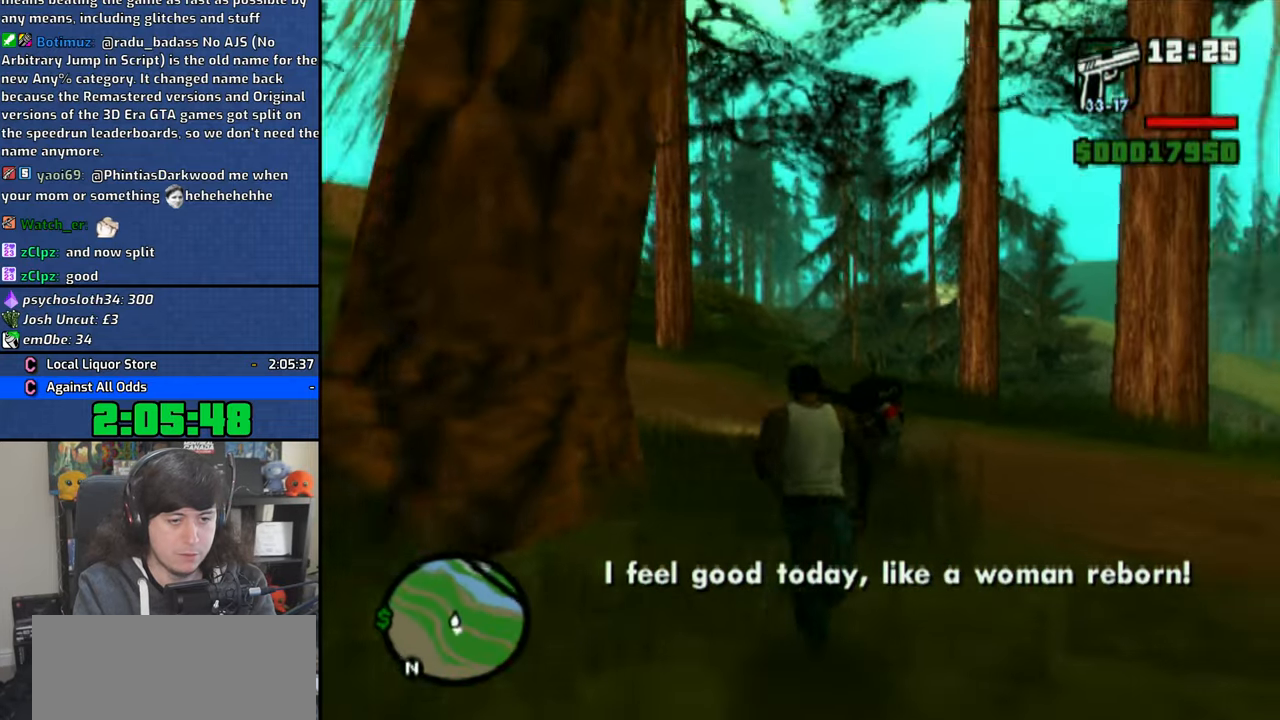
{"buttons": [], "left_stick": "center", "right_stick": "center", "button_events": [[116, "TRIANGLE", "down"], [200, "TRIANGLE", "up"], [266, "TRIANGLE", "down"], [366, "TRIANGLE", "up"], [400, "TRIANGLE", "down"], [500, "TRIANGLE", "up"]]}
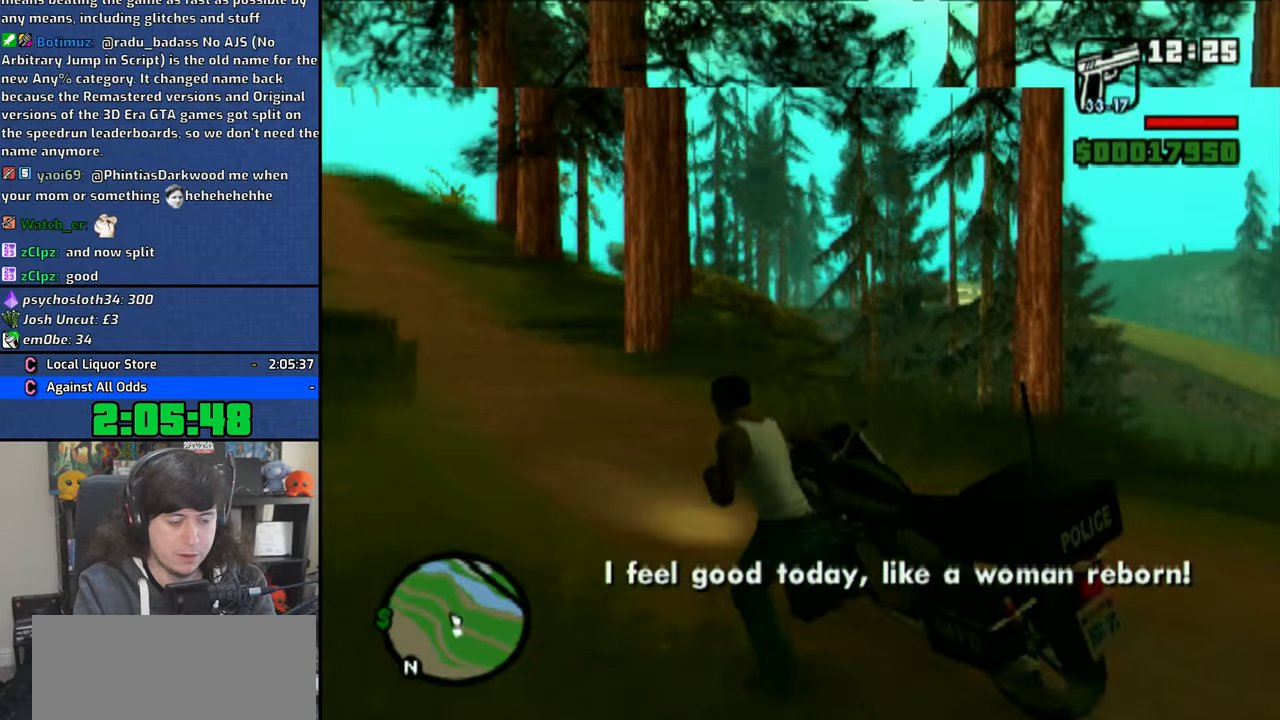
{"buttons": ["SQUARE"], "left_stick": "center", "right_stick": "center", "button_events": [[316, "SQUARE", "down"]]}
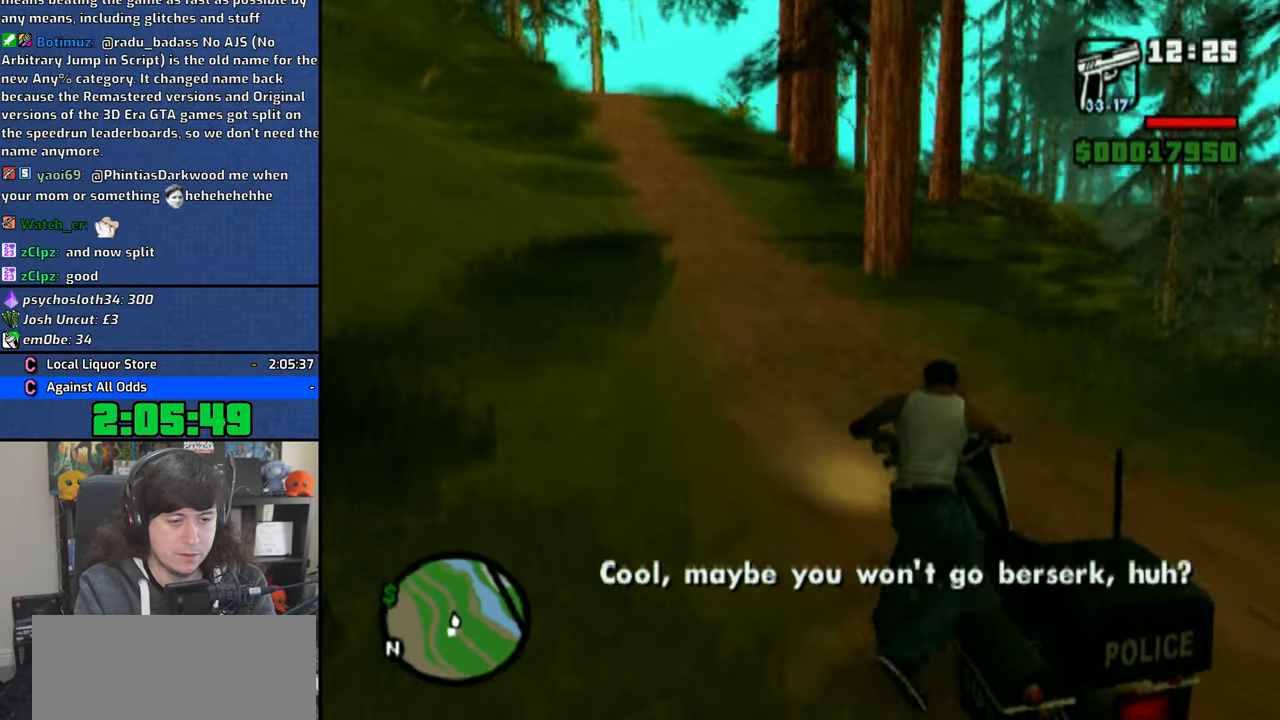
{"buttons": ["SQUARE", "L2", "R2"], "left_stick": "center", "right_stick": "center", "button_events": [[166, "L2", "down"], [166, "R2", "down"]]}
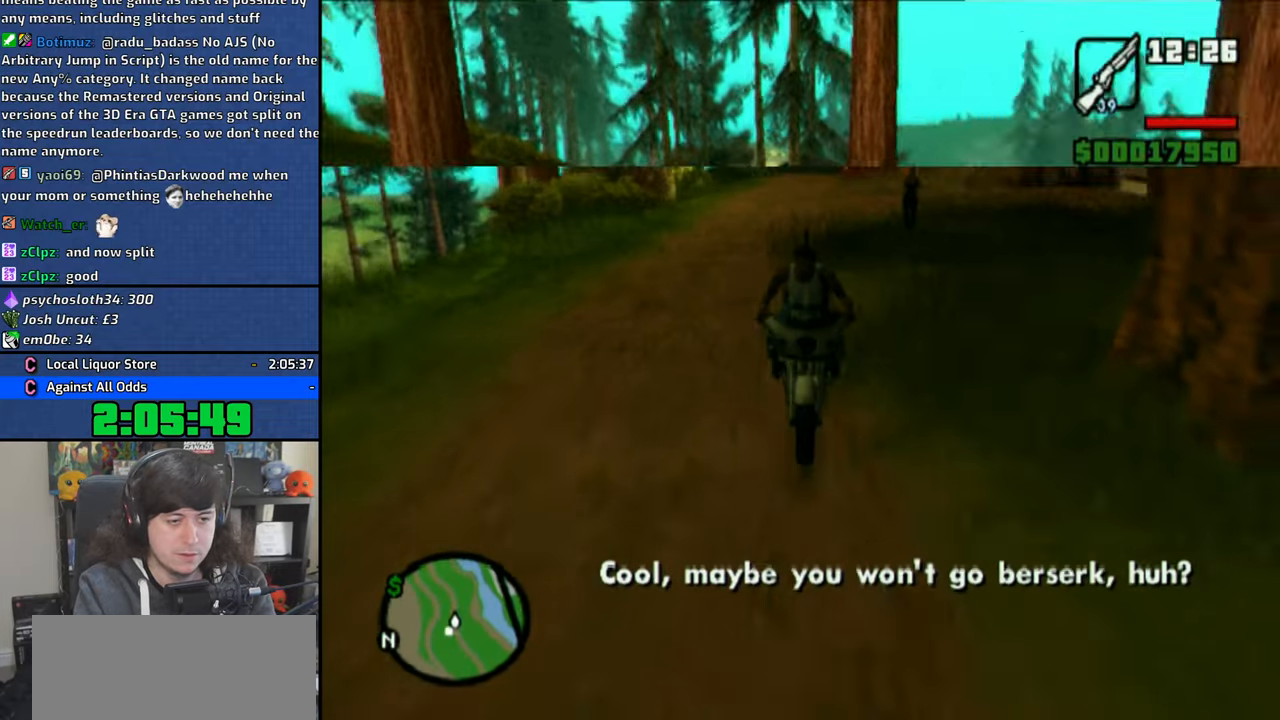
{"buttons": ["SQUARE", "L2", "R2"], "left_stick": "center", "right_stick": "center", "button_events": []}
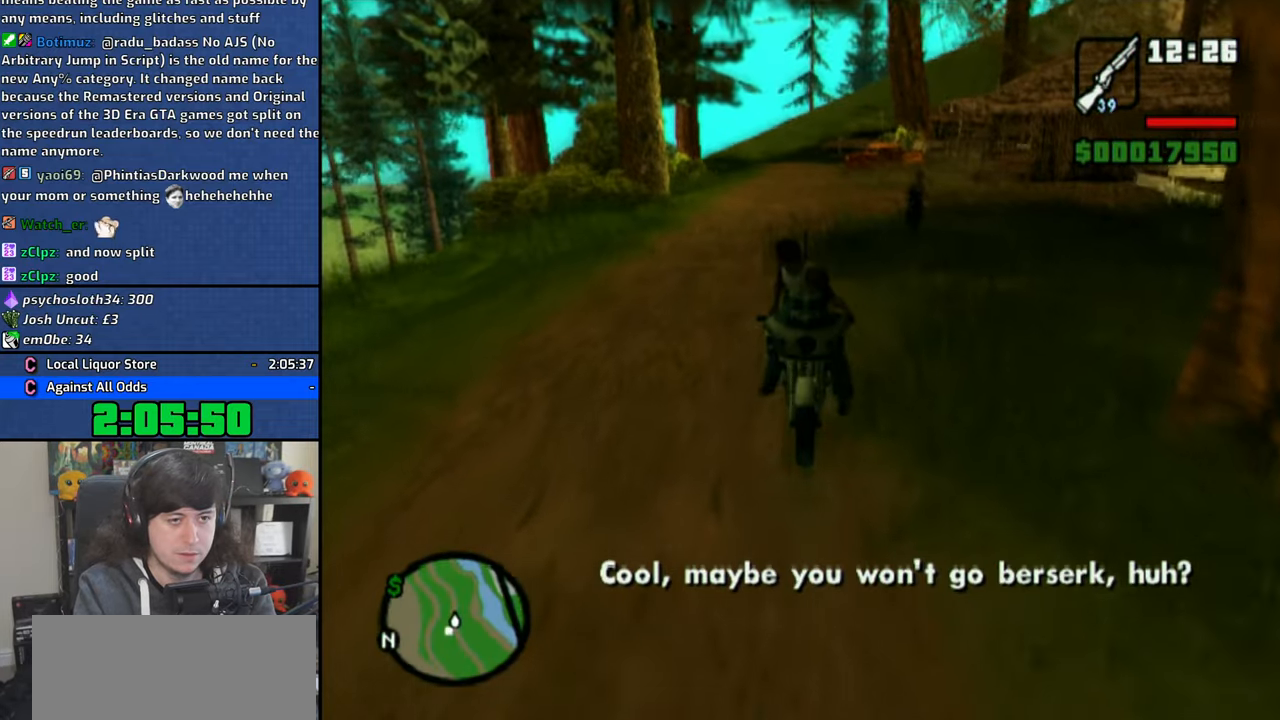
{"buttons": ["SQUARE", "L2", "R2"], "left_stick": "center", "right_stick": "center", "button_events": []}